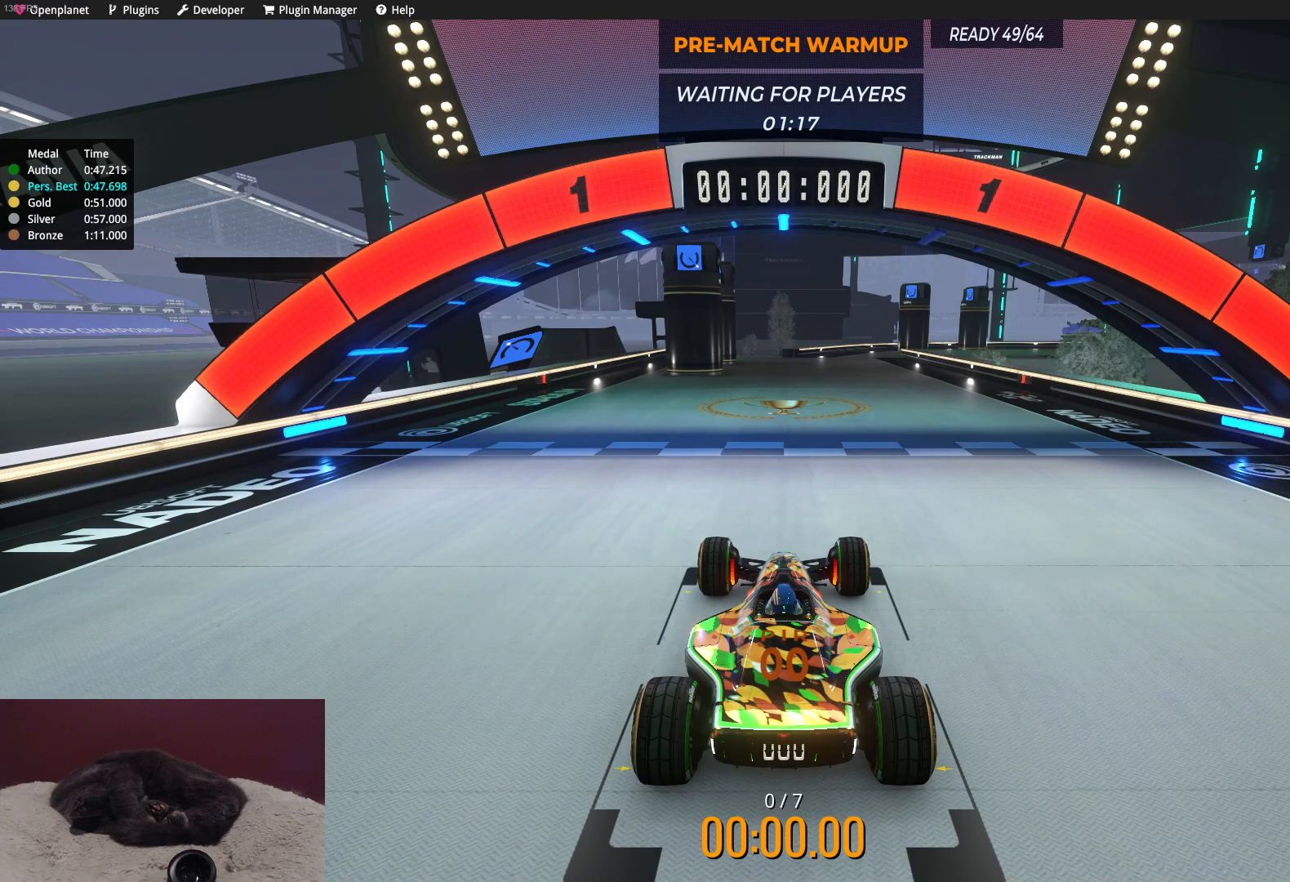
Gameplay with keyboard; each line is a JSON object with the keys held at the frame after it. "events" lists presses ("down") and releases ("up") of "down", "left", "right" and "up" between this image and that frame as [ms after this image, input, new state], when the widget could be followed in between. No other keys are recorded. Mouse input is not recorded.
{"keys": ["up"], "events": [[467, "up", "down"]]}
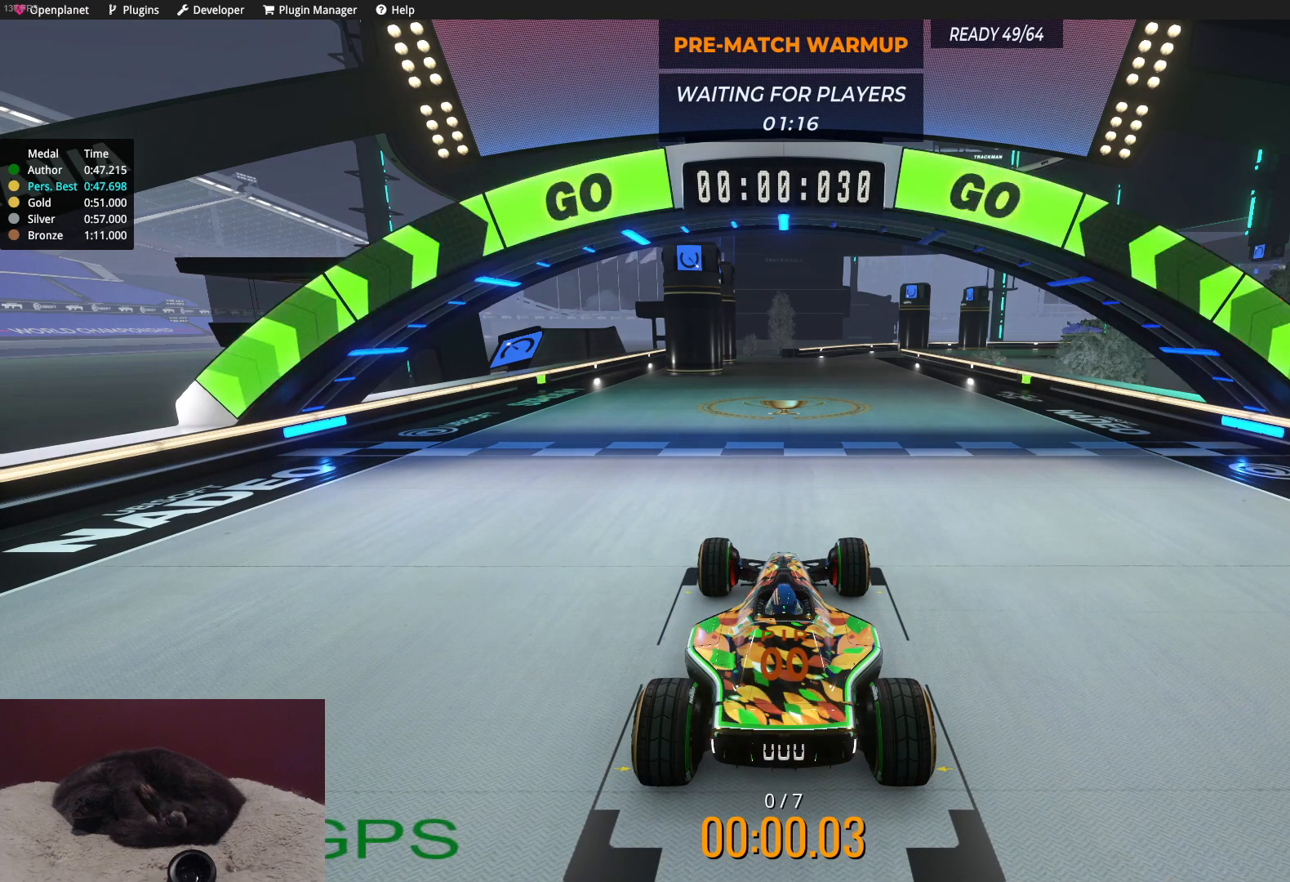
{"keys": ["up"], "events": []}
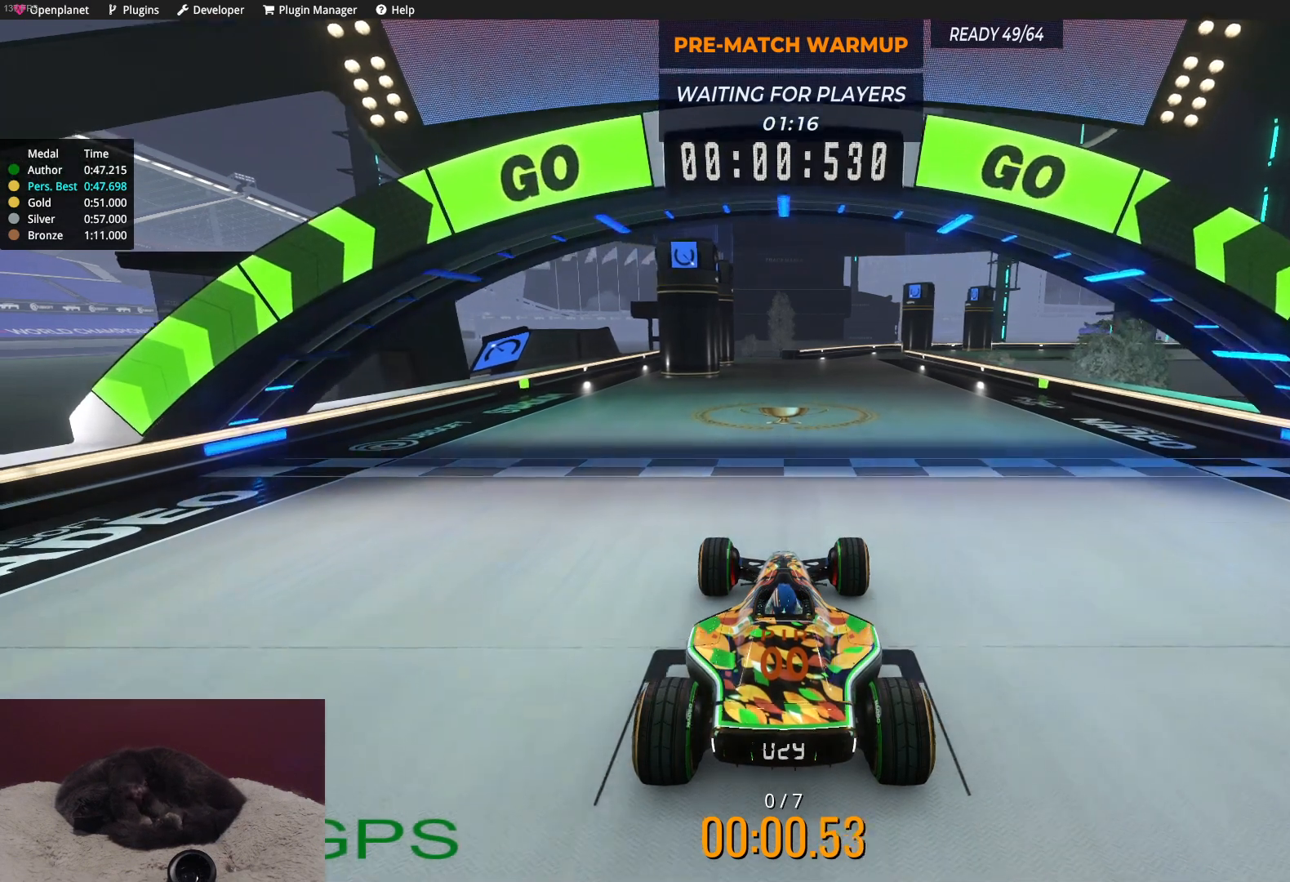
{"keys": ["up"], "events": []}
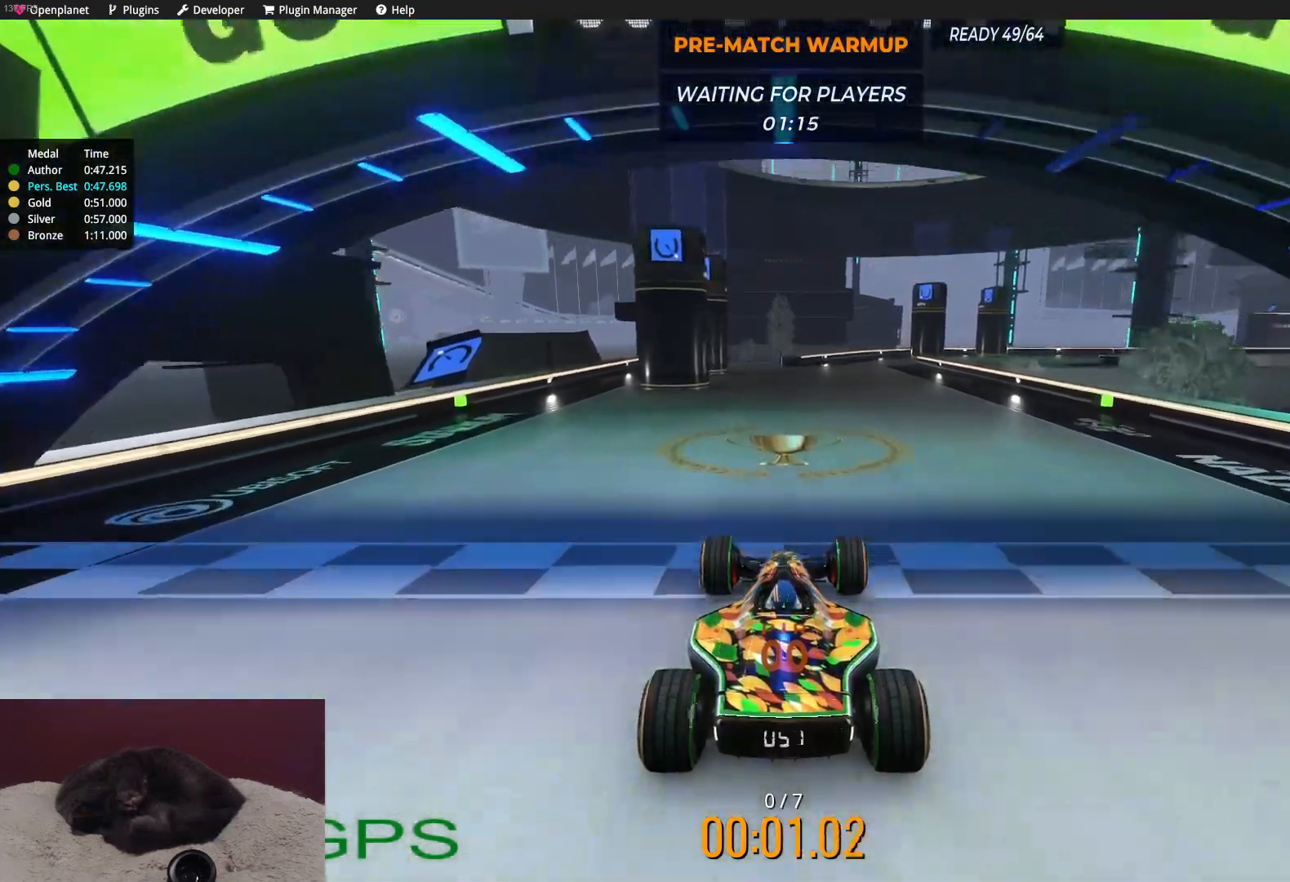
{"keys": ["up"], "events": []}
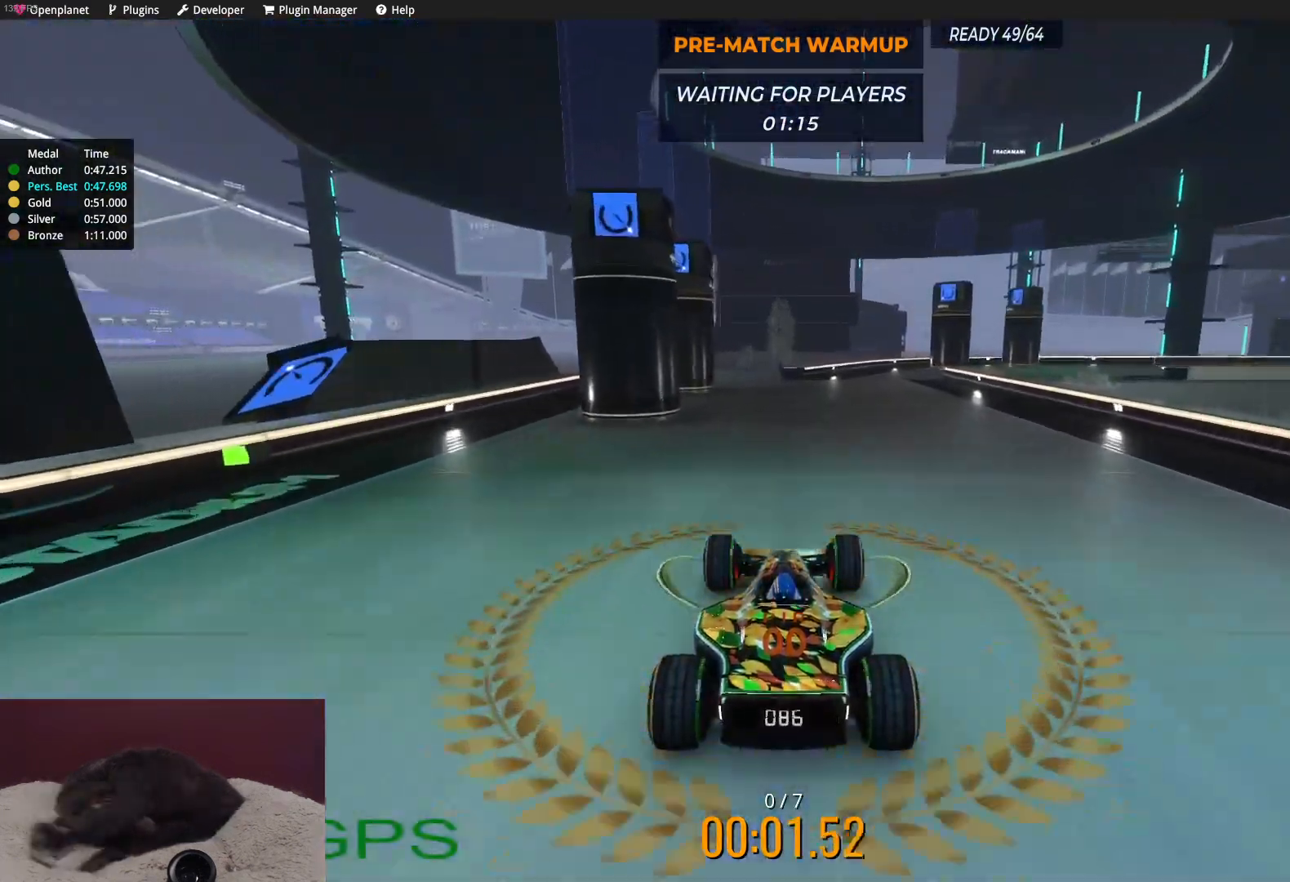
{"keys": ["up"], "events": []}
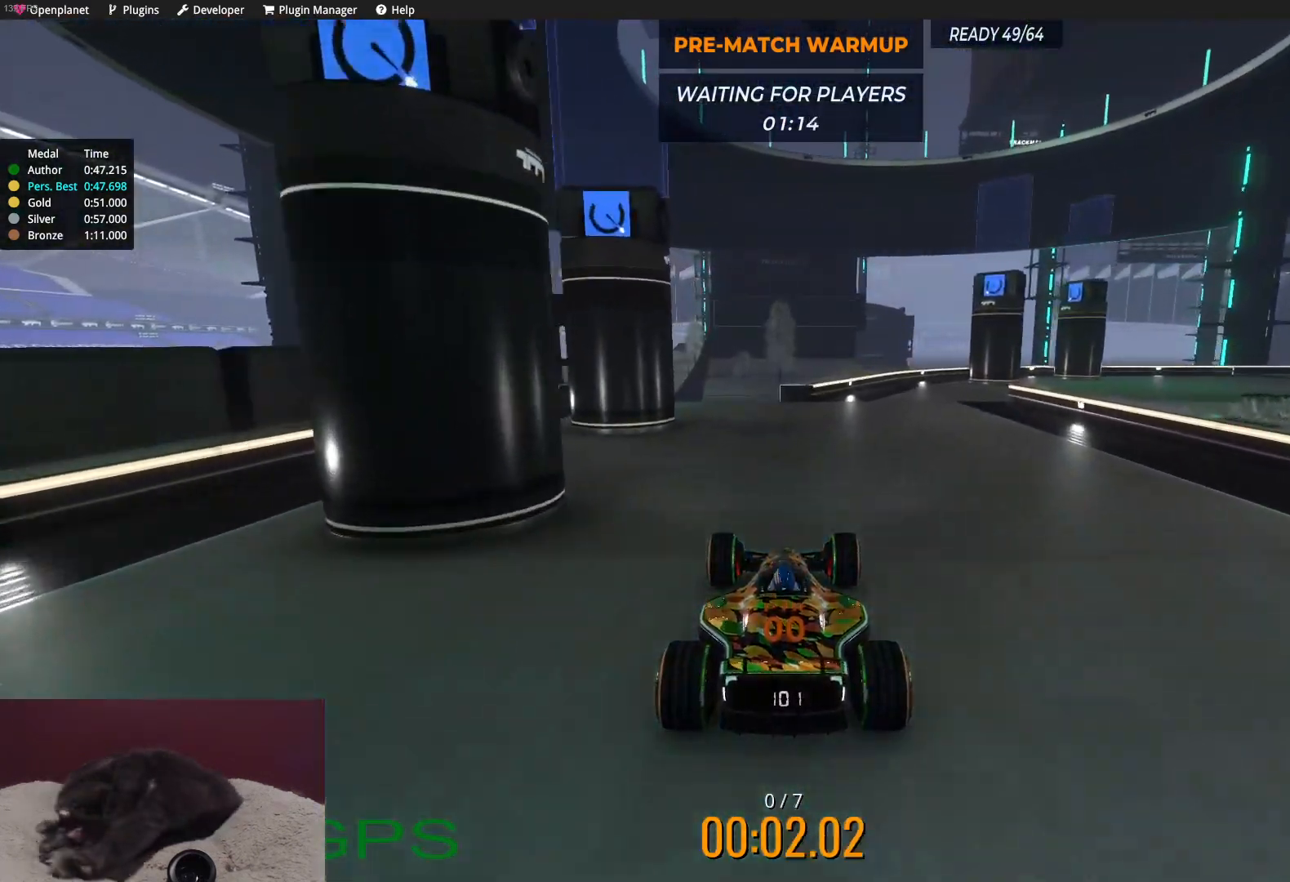
{"keys": ["right", "up"], "events": [[133, "right", "down"], [417, "right", "up"], [483, "right", "down"]]}
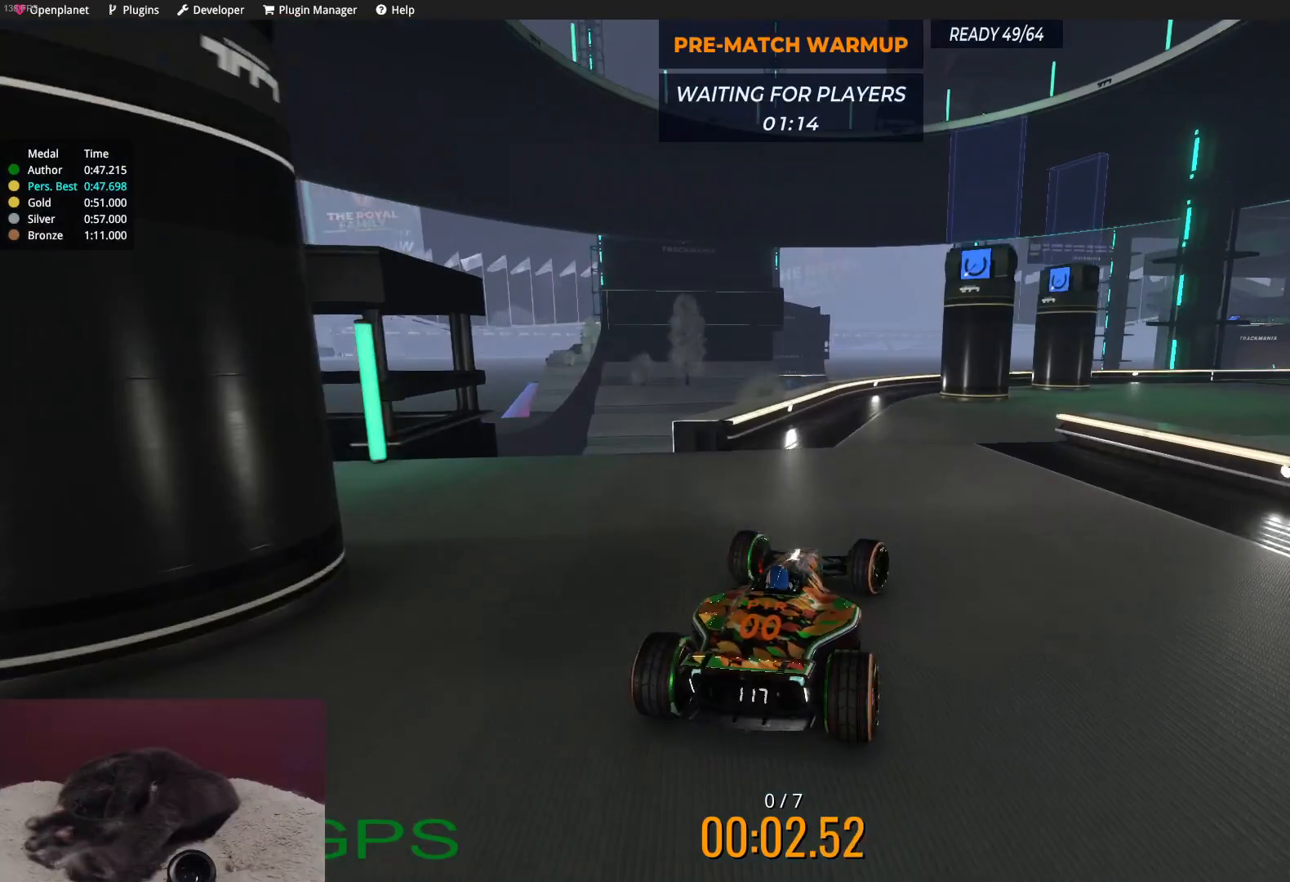
{"keys": ["right", "up"], "events": [[133, "right", "up"], [233, "right", "down"], [383, "right", "up"], [483, "right", "down"]]}
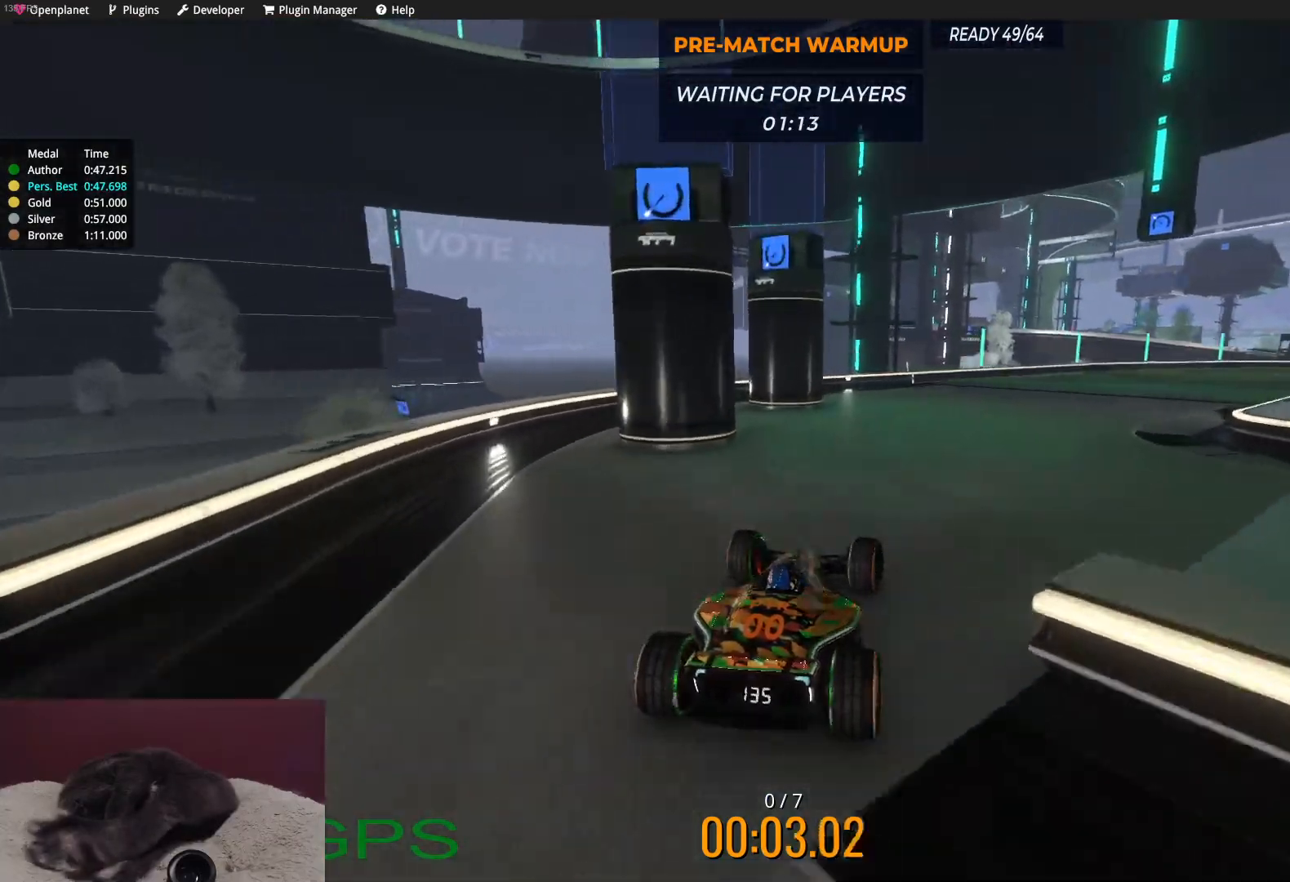
{"keys": ["right", "up"], "events": [[183, "right", "up"], [350, "right", "down"]]}
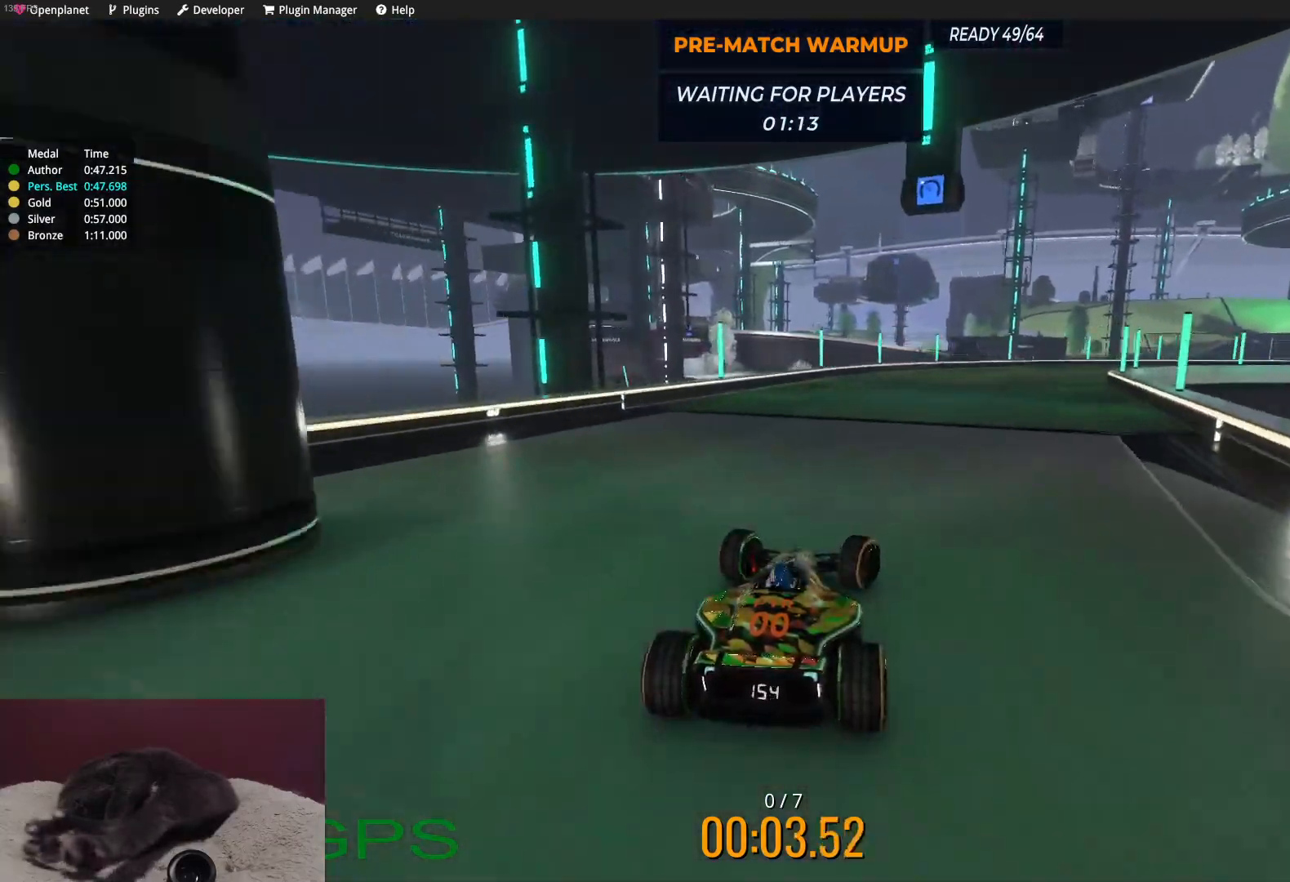
{"keys": ["right", "up"], "events": [[17, "right", "up"], [333, "right", "down"]]}
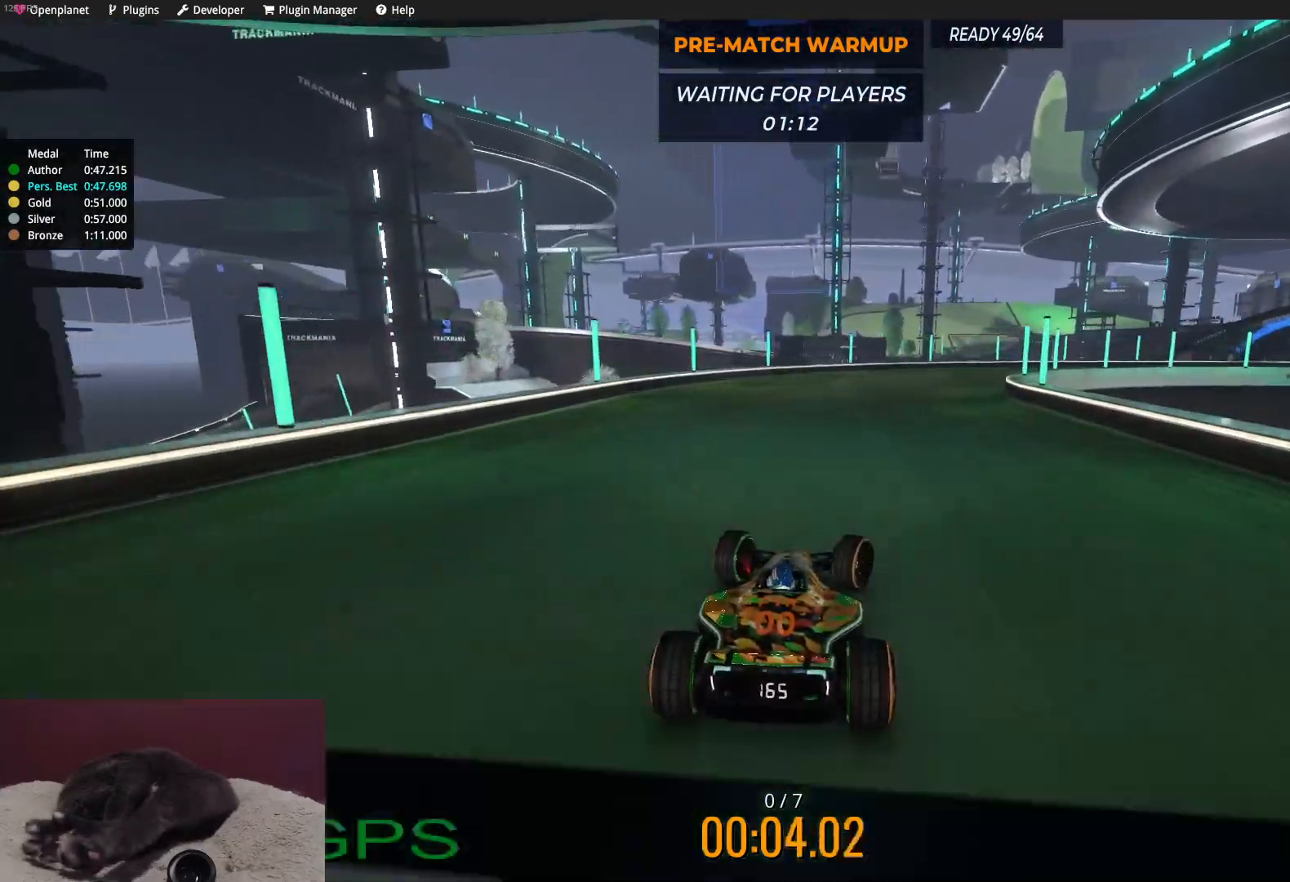
{"keys": ["right", "up"], "events": [[150, "right", "up"], [200, "right", "down"], [283, "right", "up"], [433, "right", "down"]]}
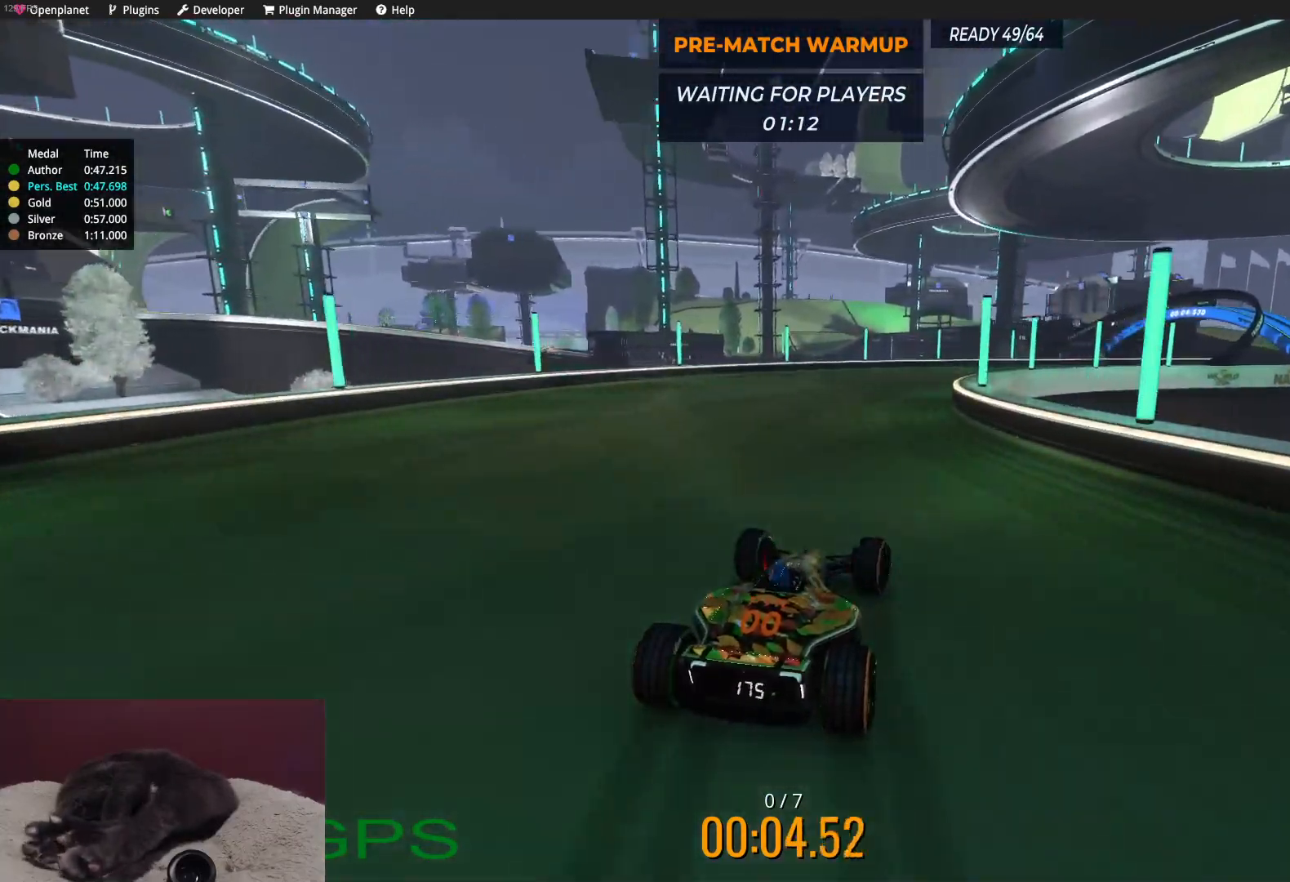
{"keys": ["right", "up"], "events": [[150, "right", "up"], [233, "right", "down"], [383, "right", "up"], [450, "right", "down"]]}
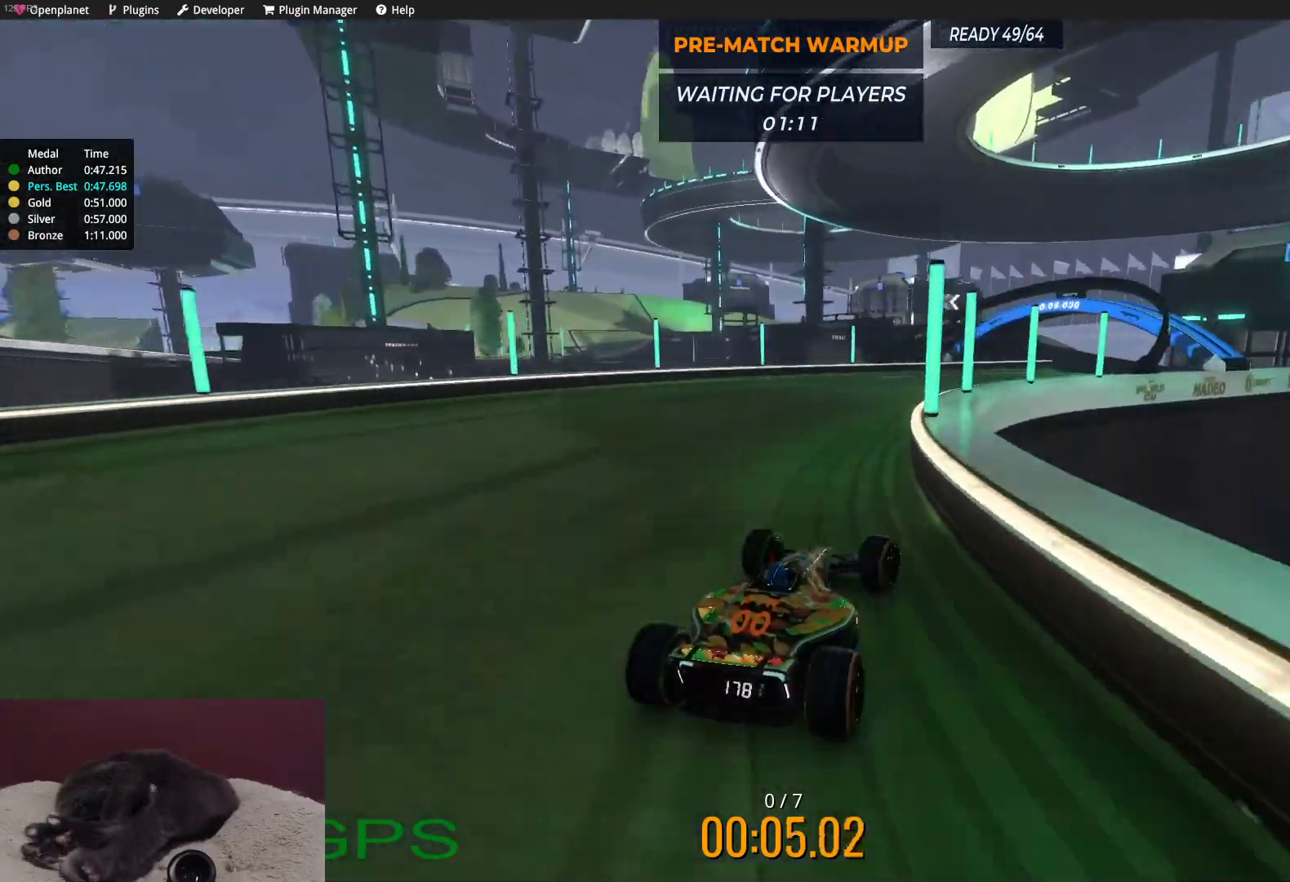
{"keys": ["up"], "events": [[200, "right", "up"], [317, "right", "down"], [367, "right", "up"]]}
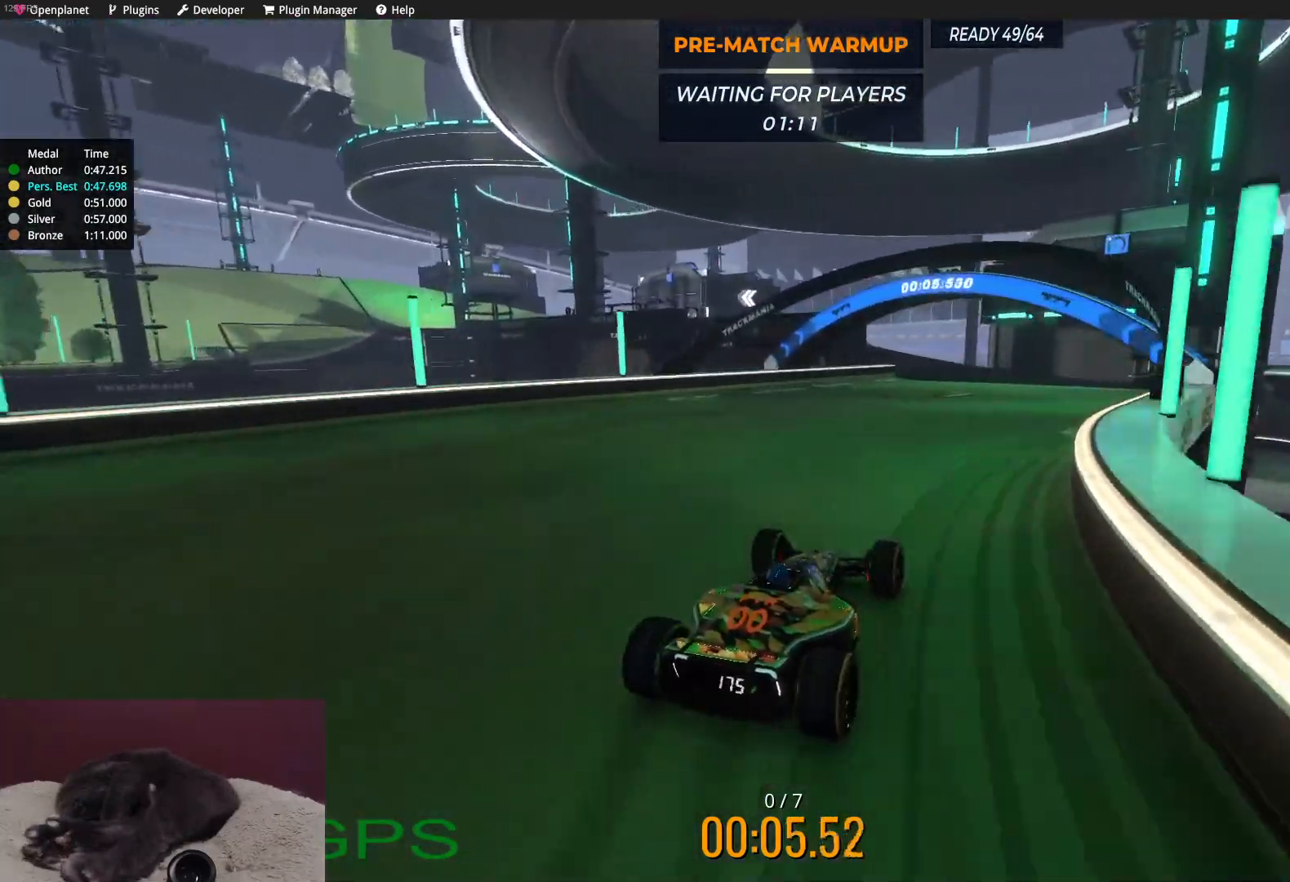
{"keys": ["up"], "events": [[383, "left", "down"], [467, "left", "up"]]}
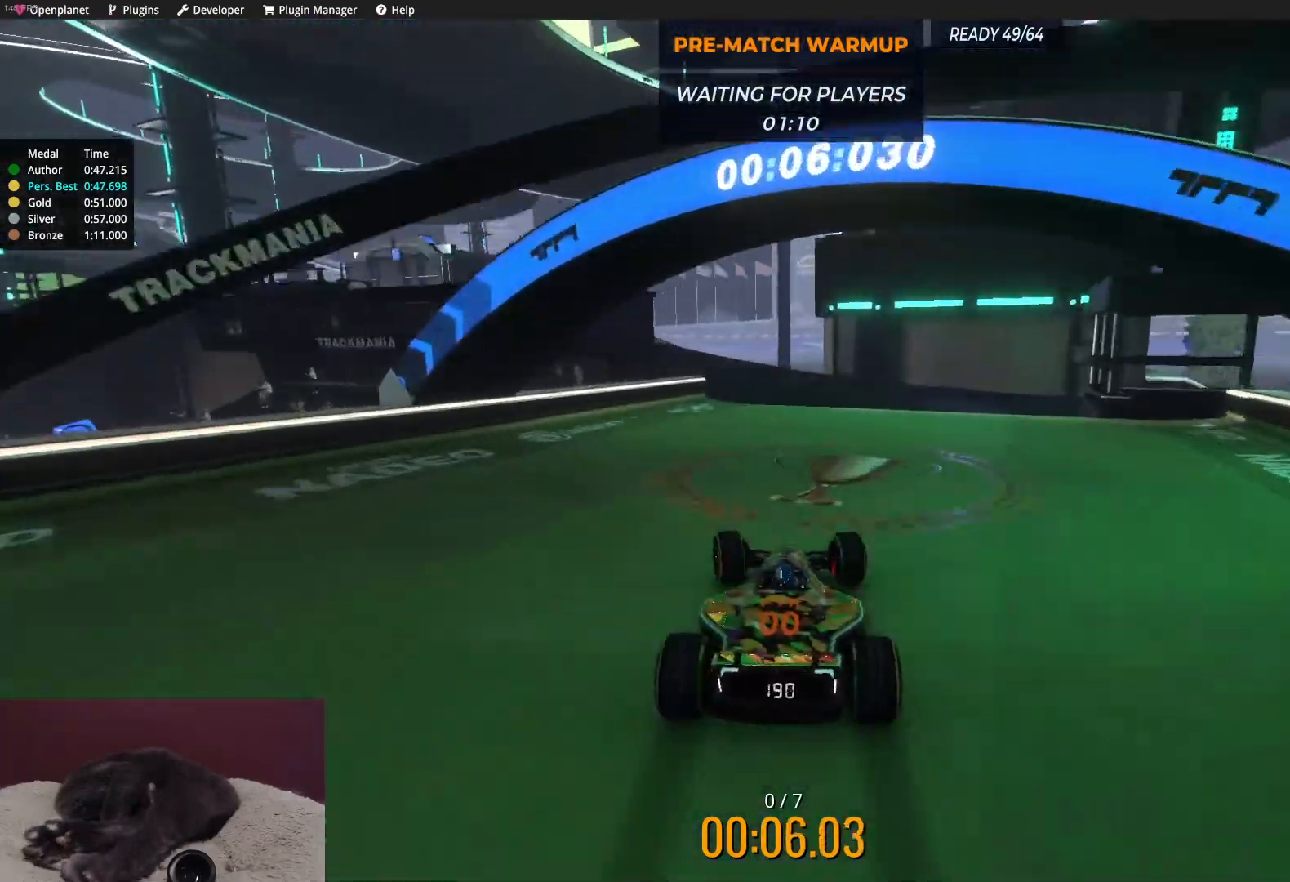
{"keys": ["up"], "events": [[150, "left", "down"], [383, "left", "up"]]}
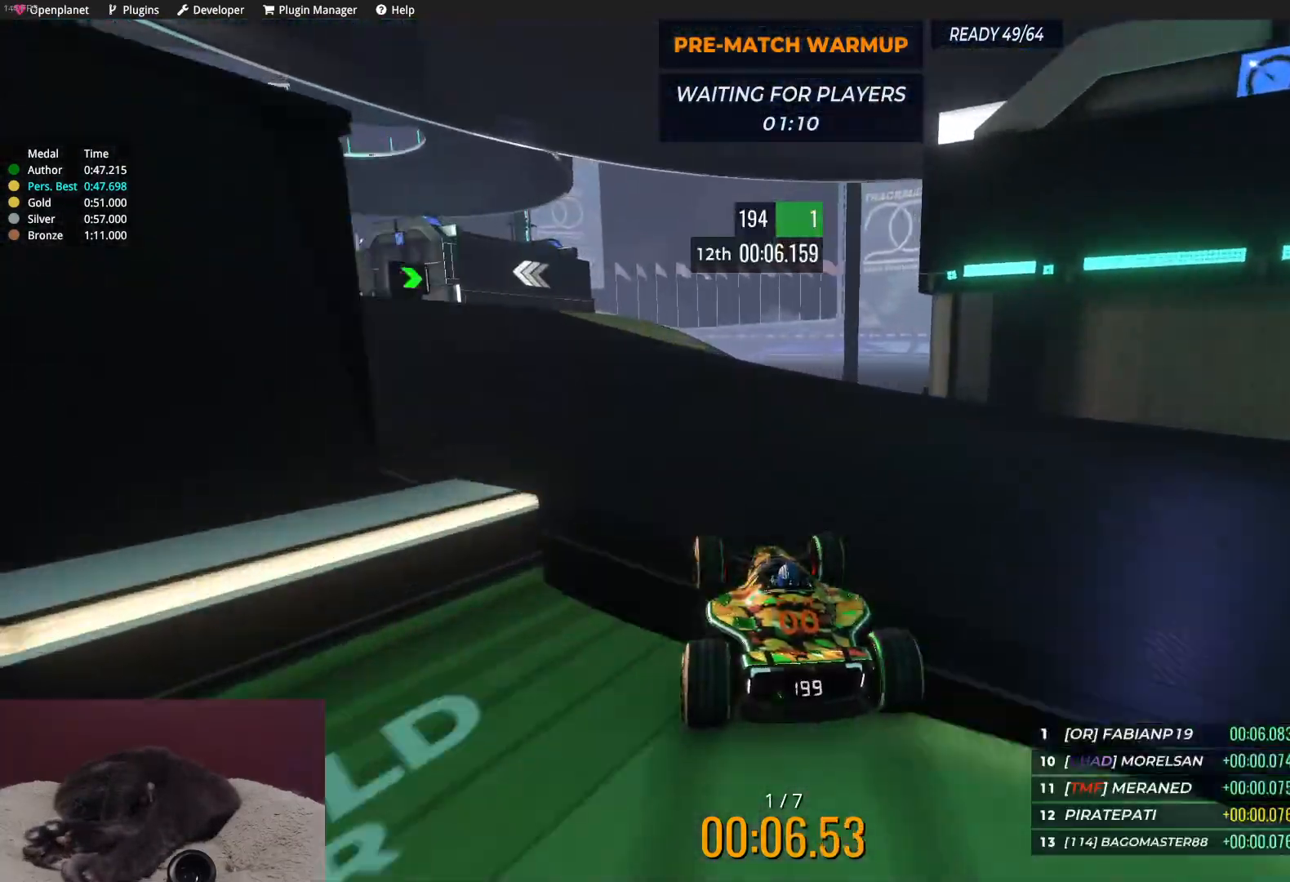
{"keys": ["left", "up"], "events": [[67, "left", "down"], [200, "left", "up"], [283, "left", "down"]]}
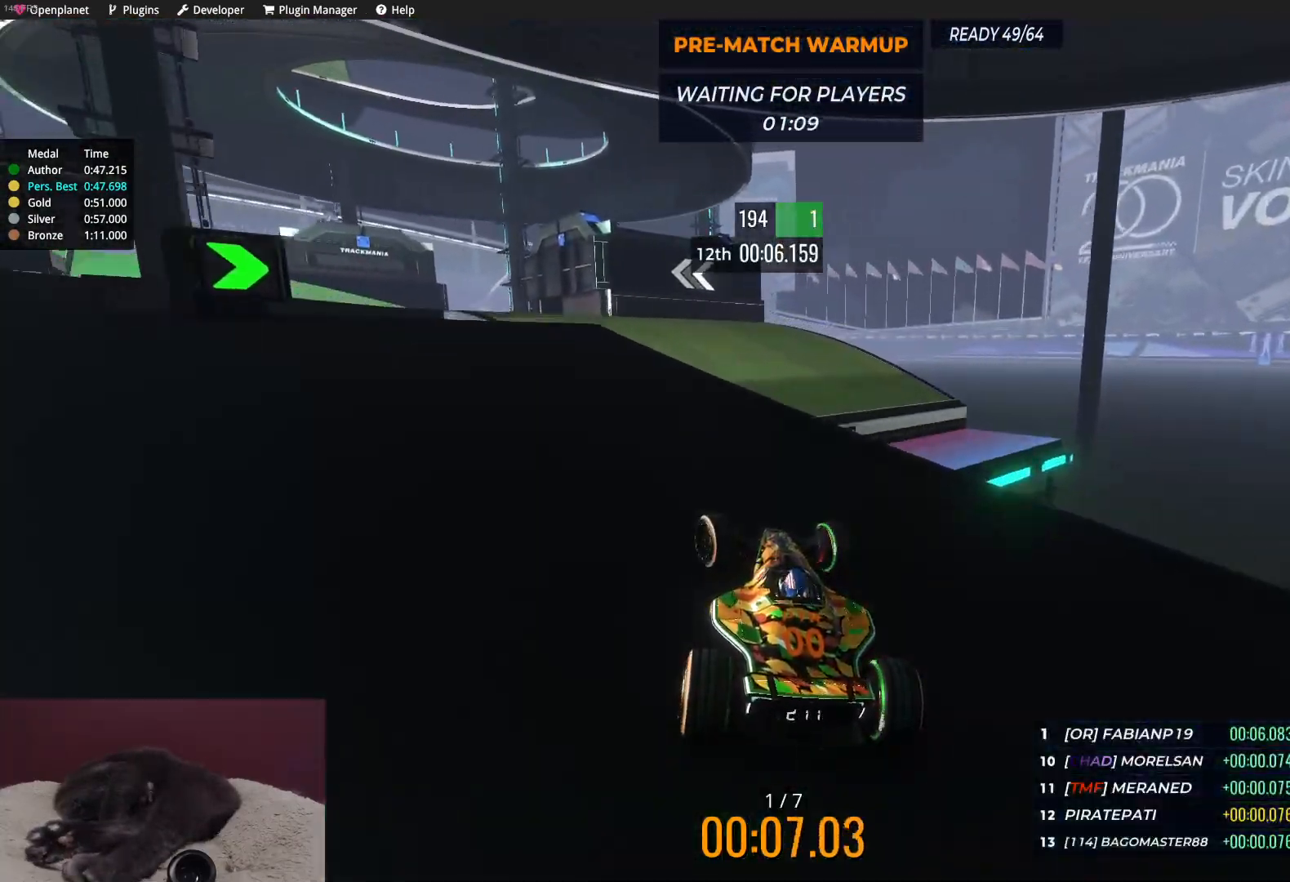
{"keys": ["up"], "events": [[233, "left", "up"]]}
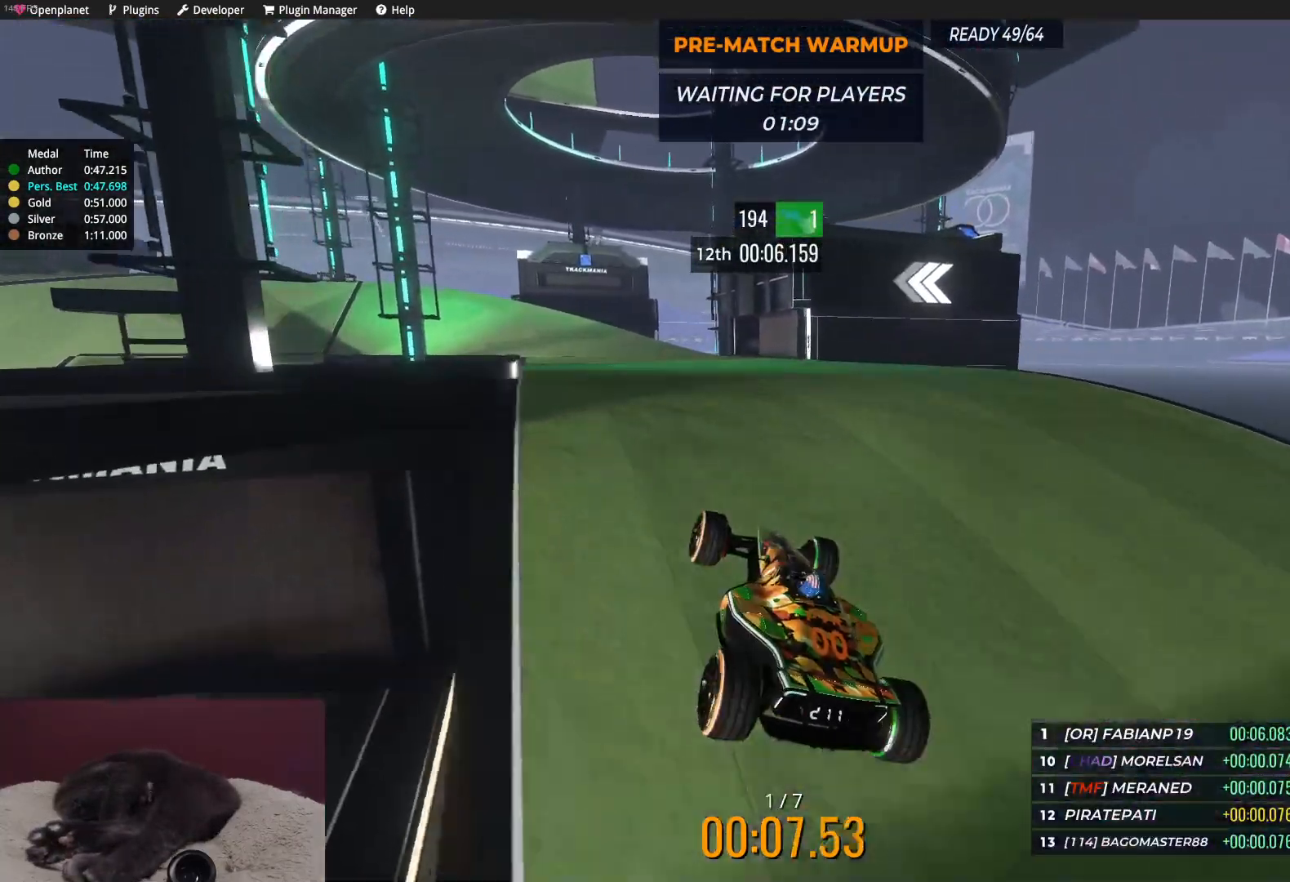
{"keys": ["up"], "events": [[383, "left", "down"], [483, "left", "up"]]}
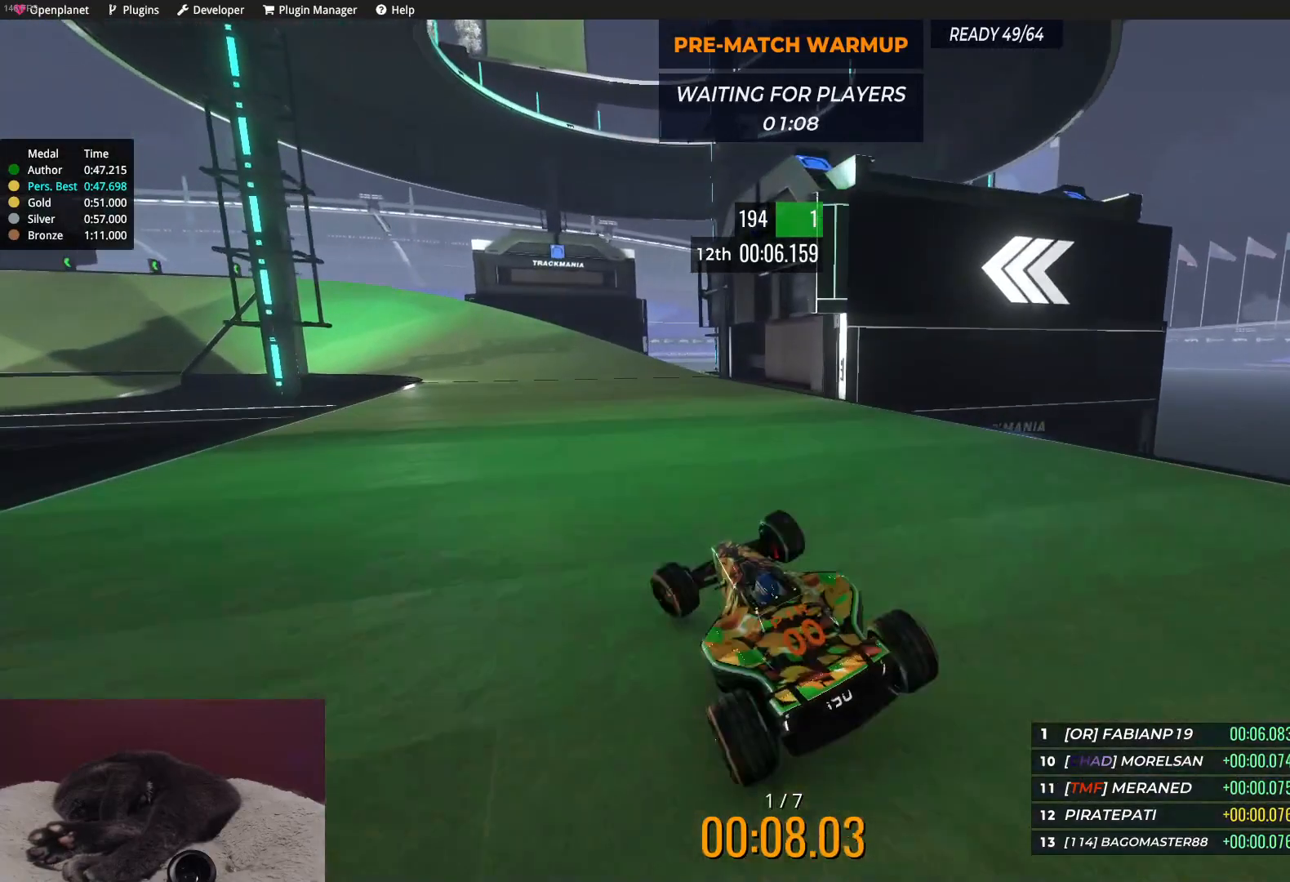
{"keys": [], "events": [[117, "left", "down"], [233, "left", "up"], [283, "up", "up"]]}
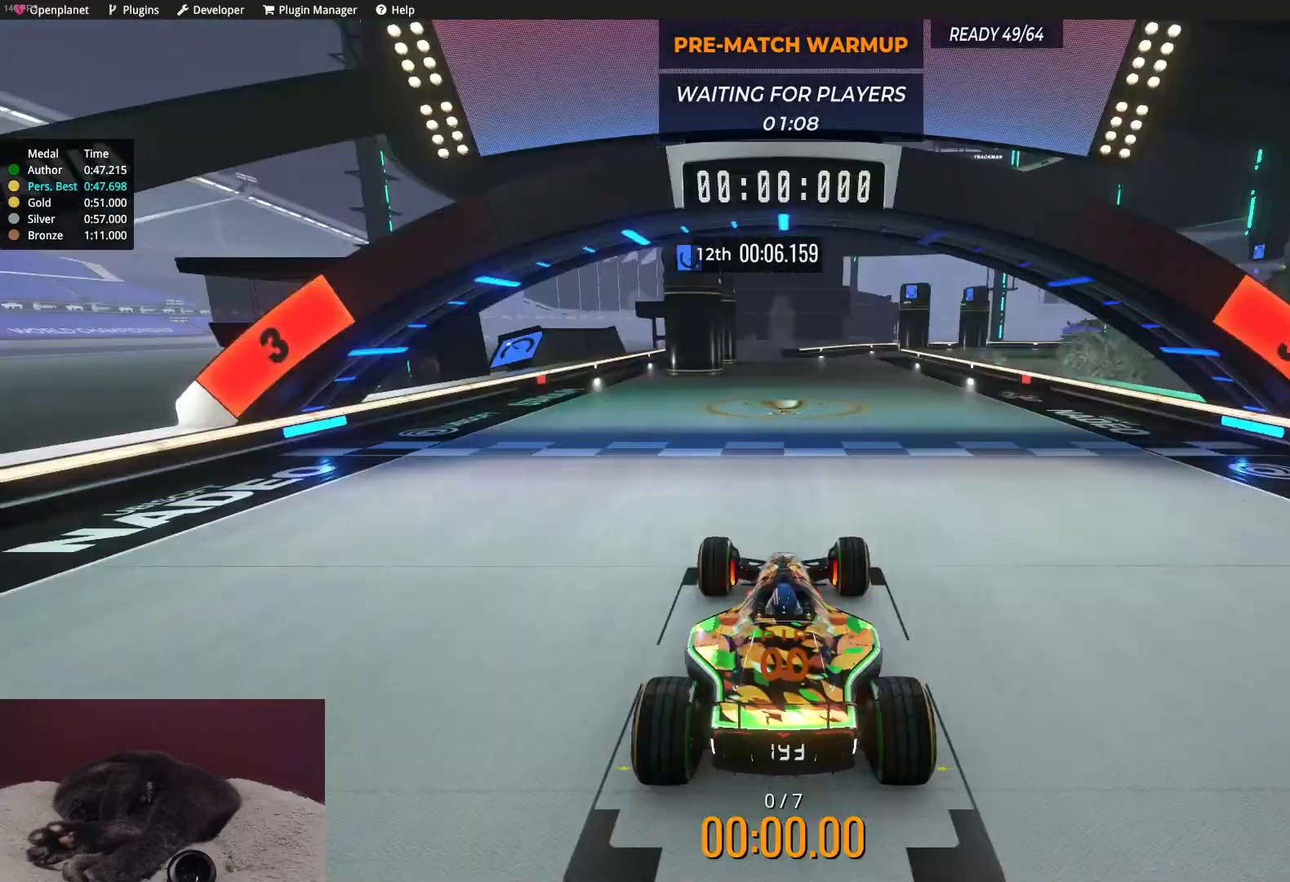
{"keys": [], "events": []}
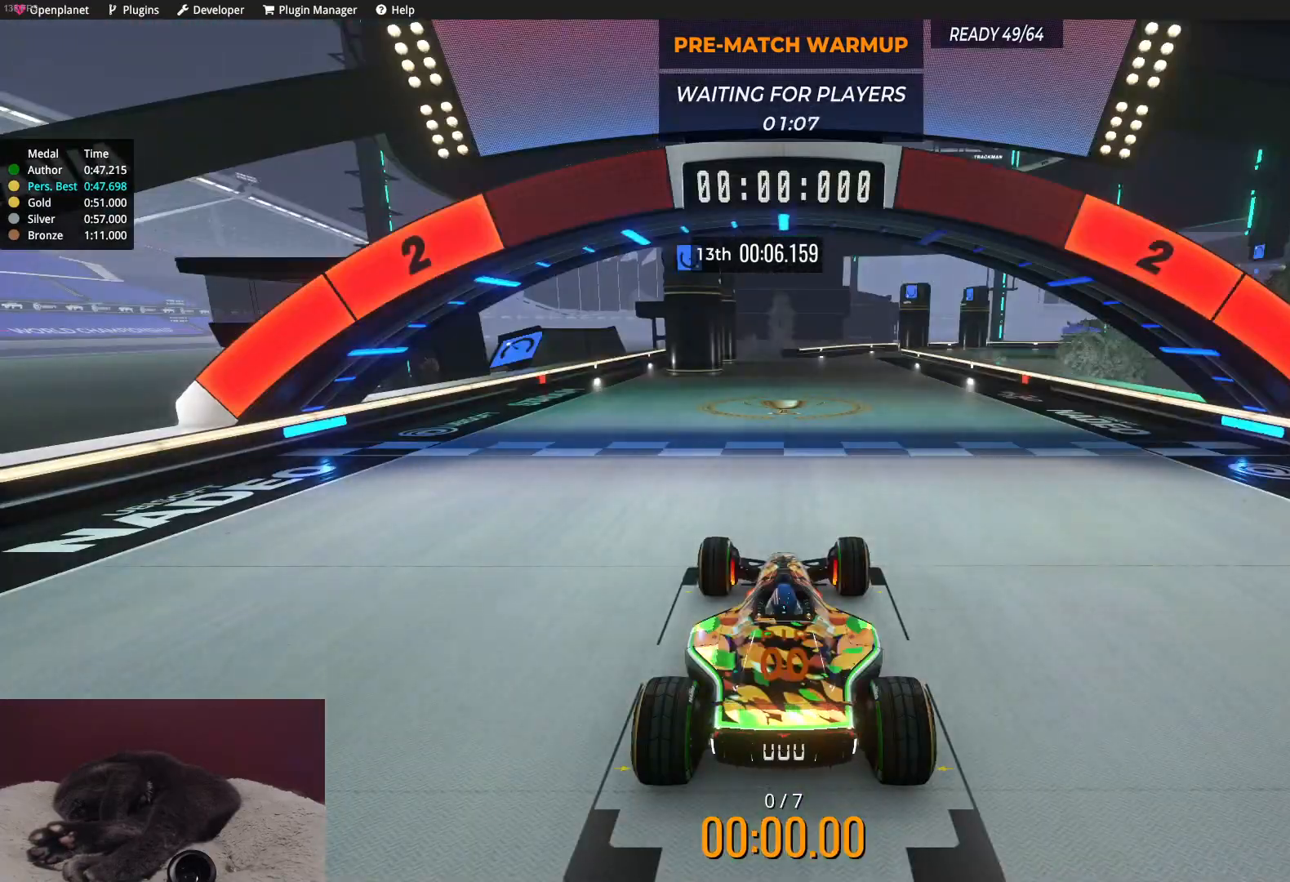
{"keys": [], "events": []}
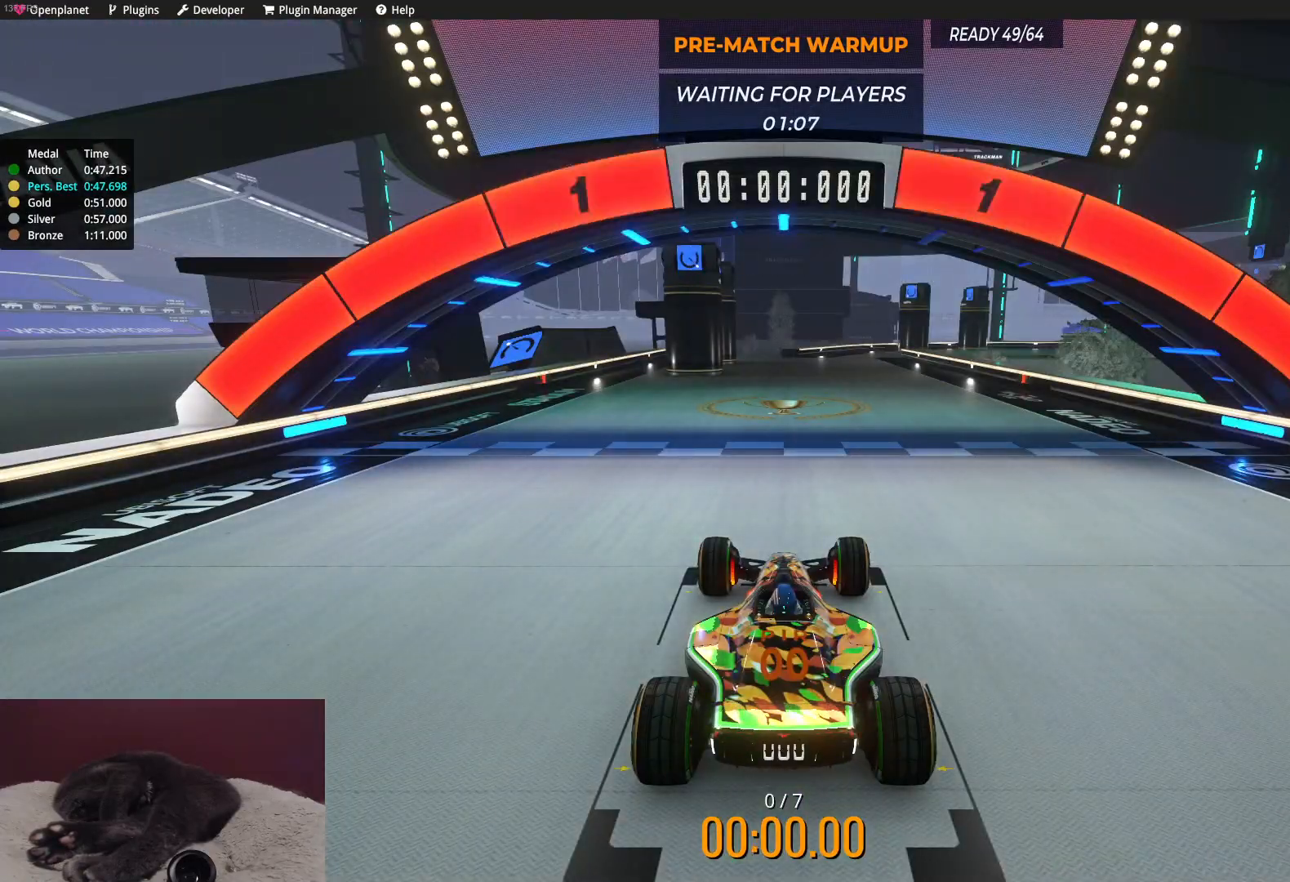
{"keys": ["up"], "events": [[267, "up", "down"]]}
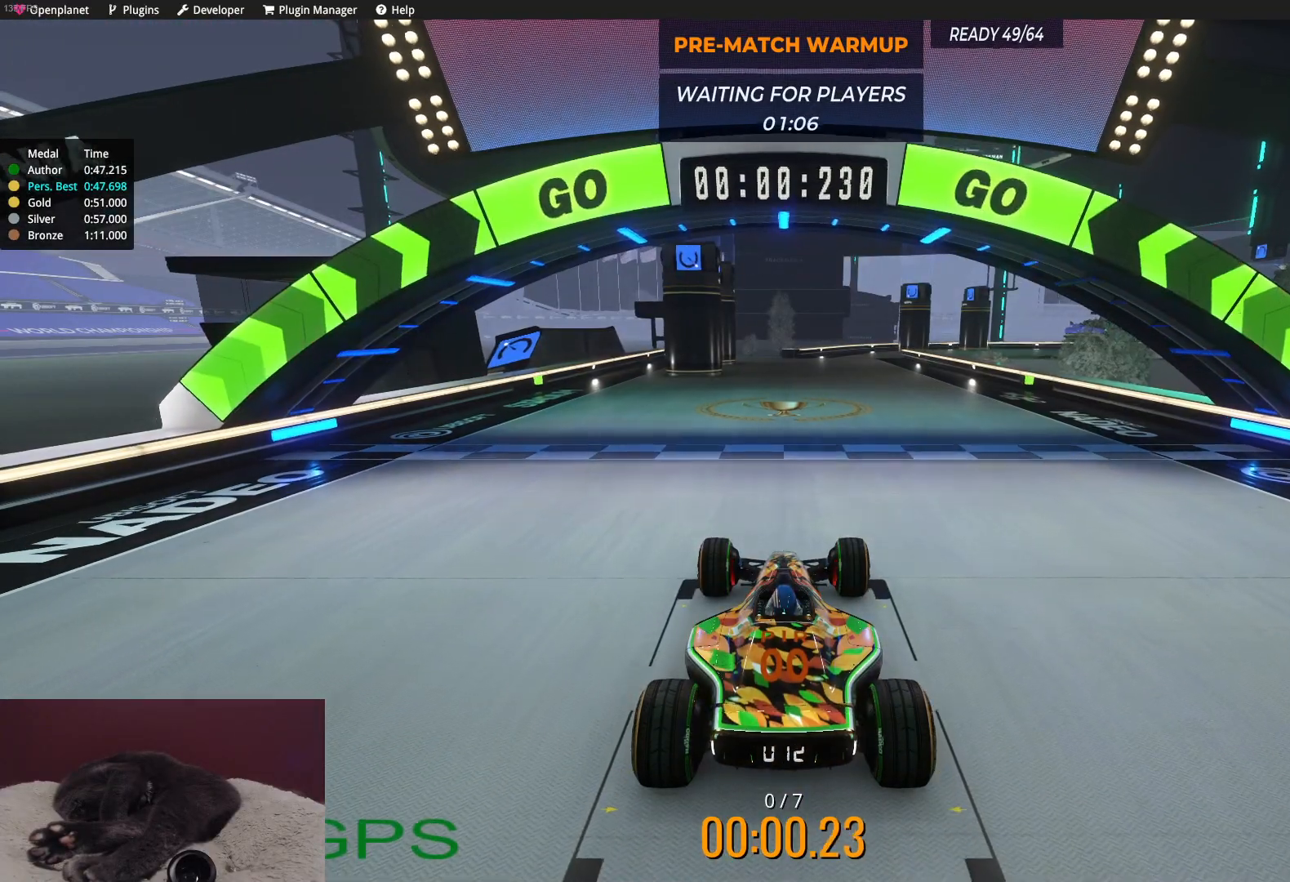
{"keys": ["up"], "events": []}
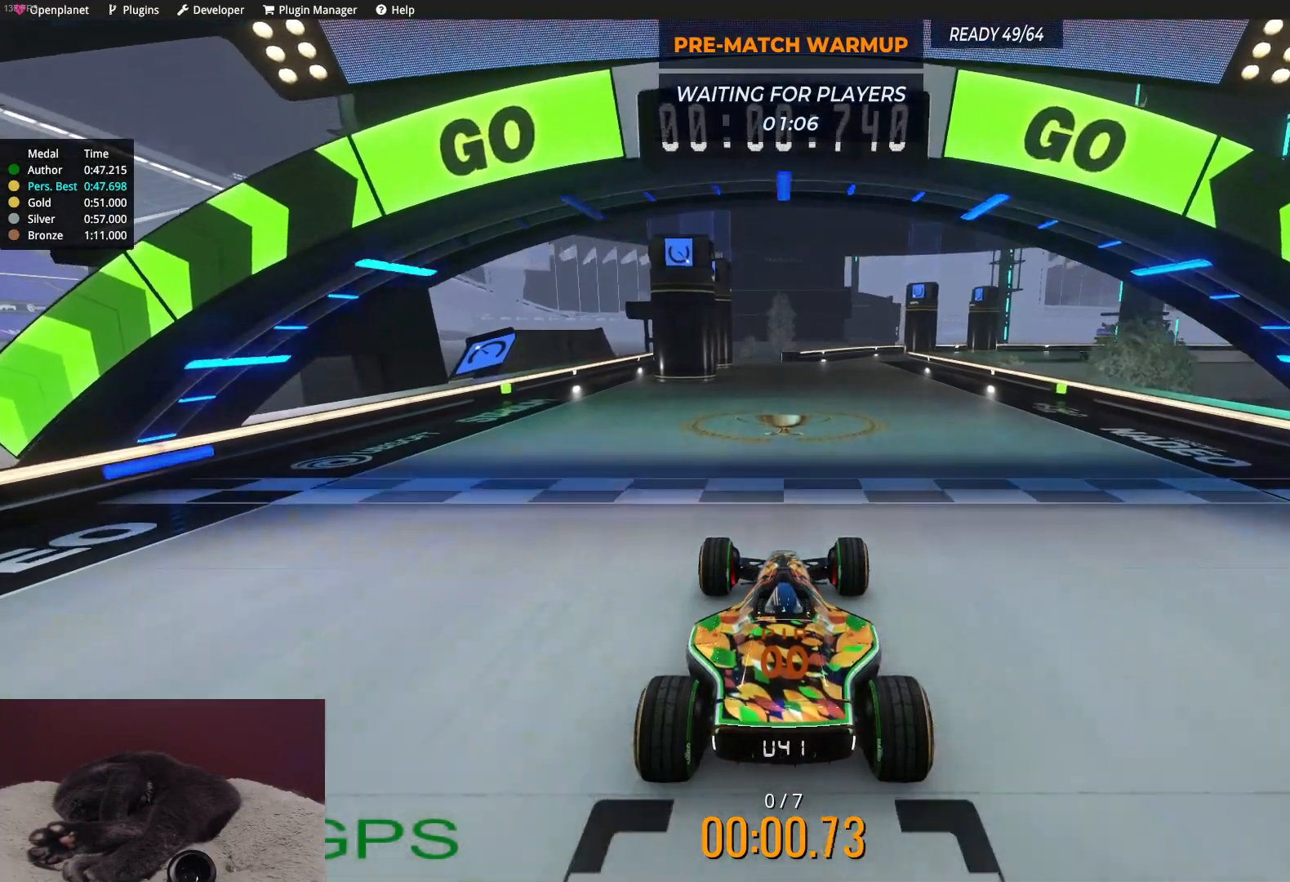
{"keys": ["up"], "events": []}
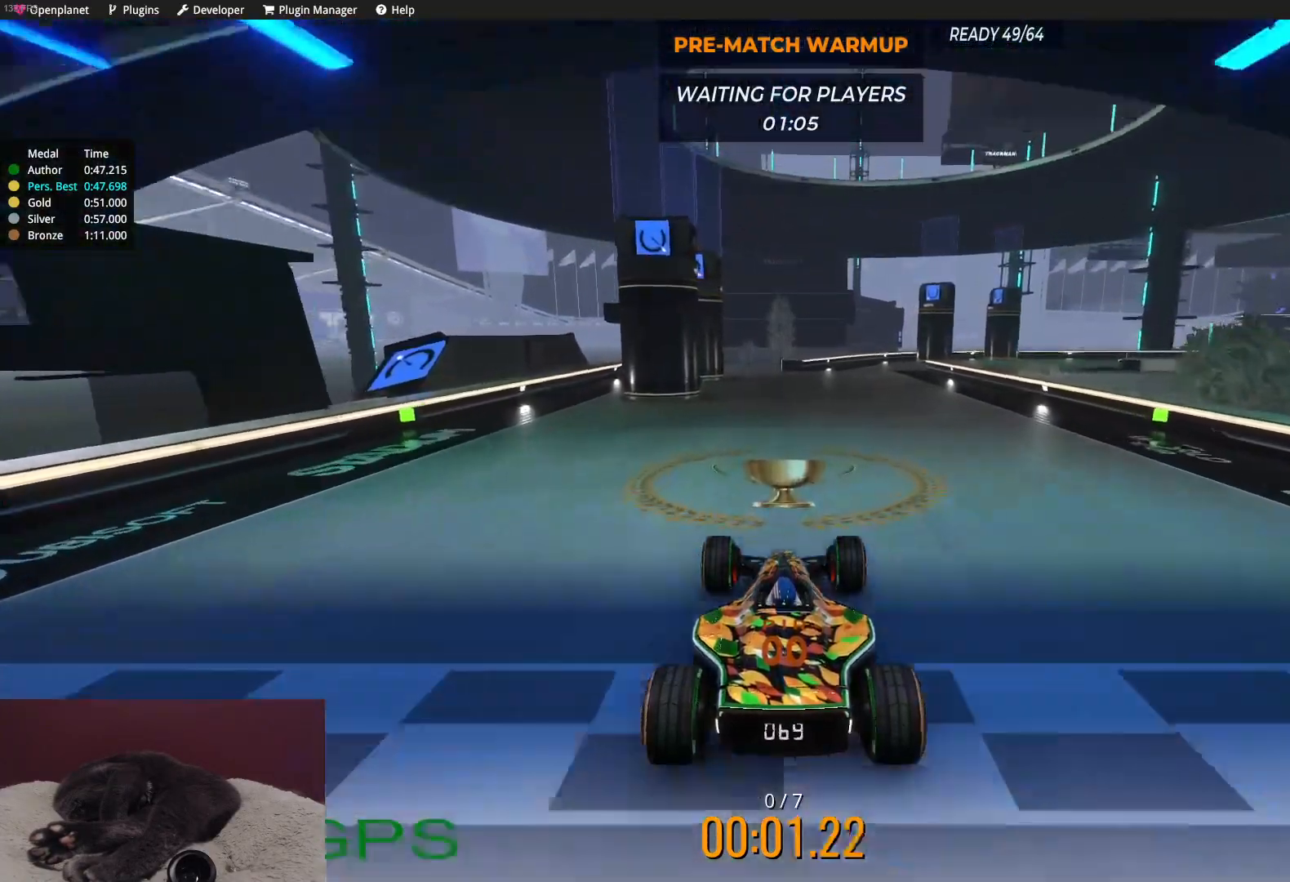
{"keys": ["up"], "events": []}
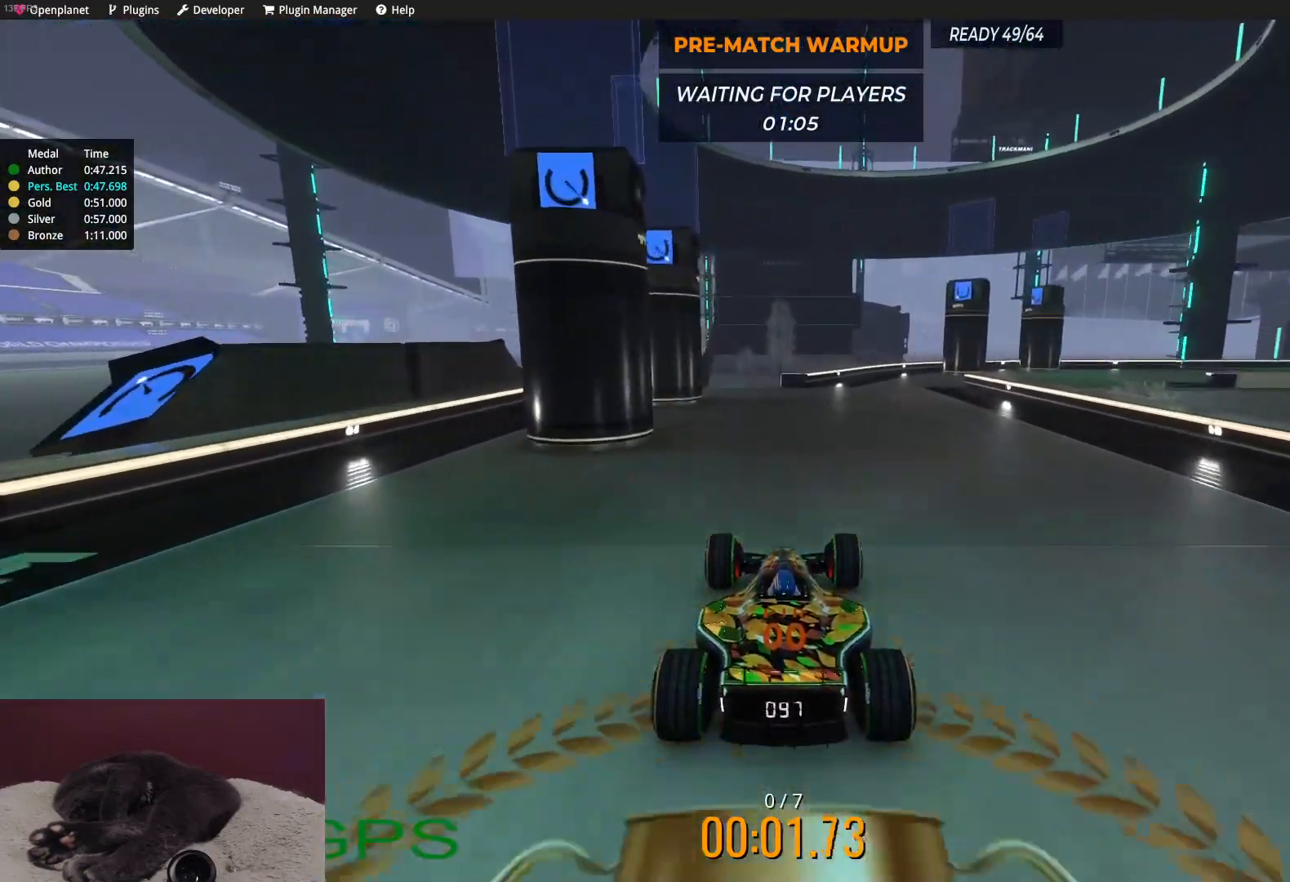
{"keys": ["right", "up"], "events": [[433, "right", "down"]]}
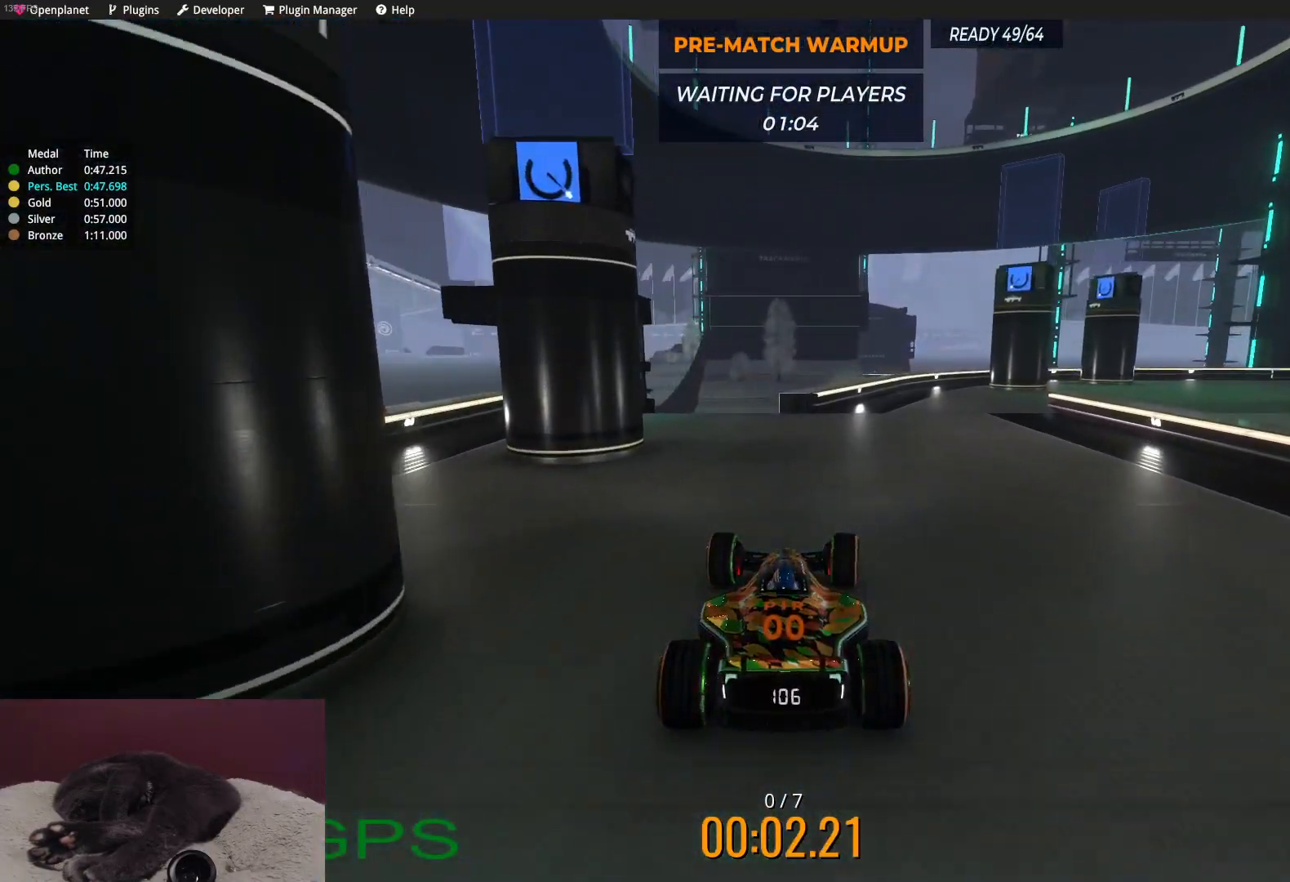
{"keys": ["right", "up"], "events": [[333, "right", "up"], [433, "right", "down"]]}
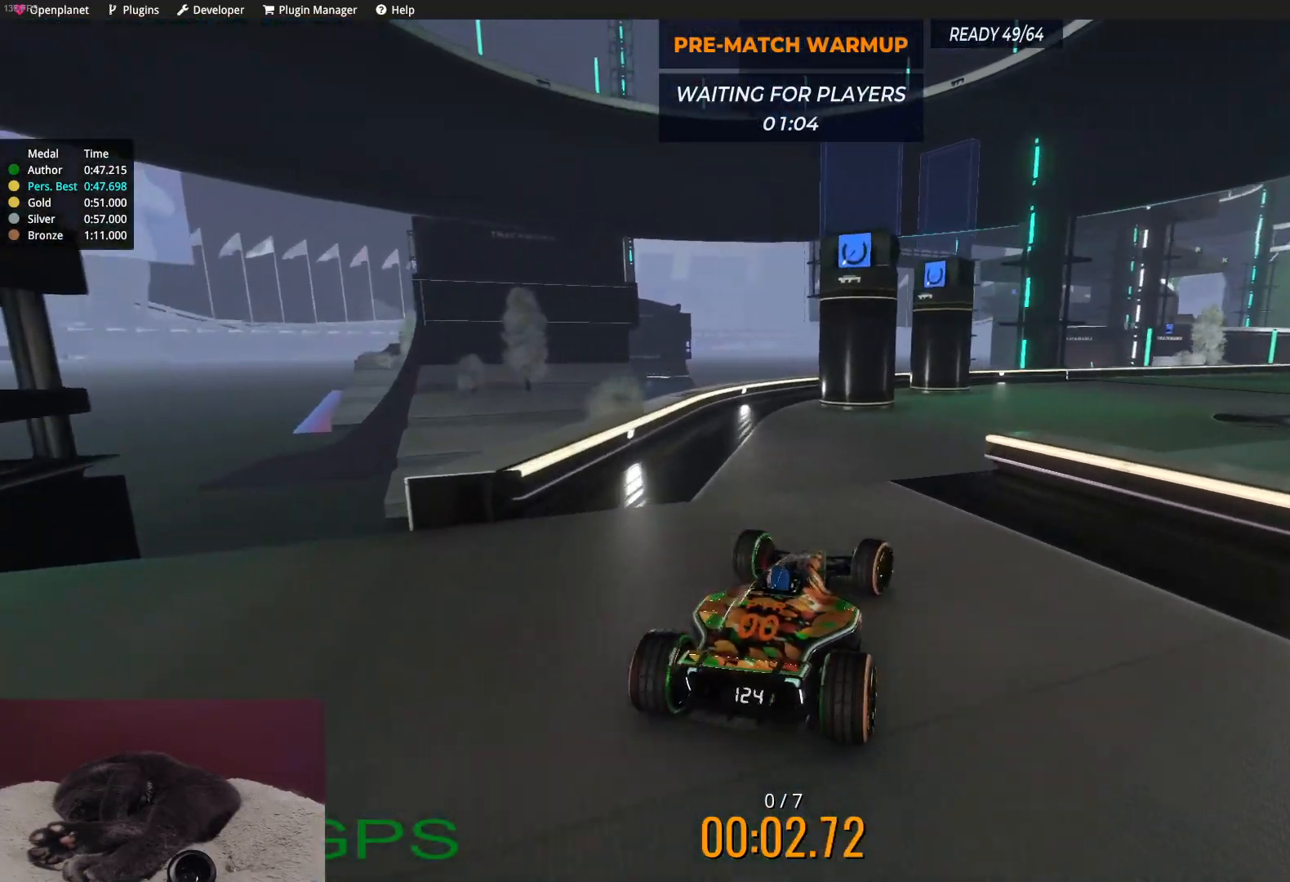
{"keys": ["right", "up"], "events": [[133, "right", "up"], [267, "right", "down"], [367, "right", "up"], [500, "right", "down"]]}
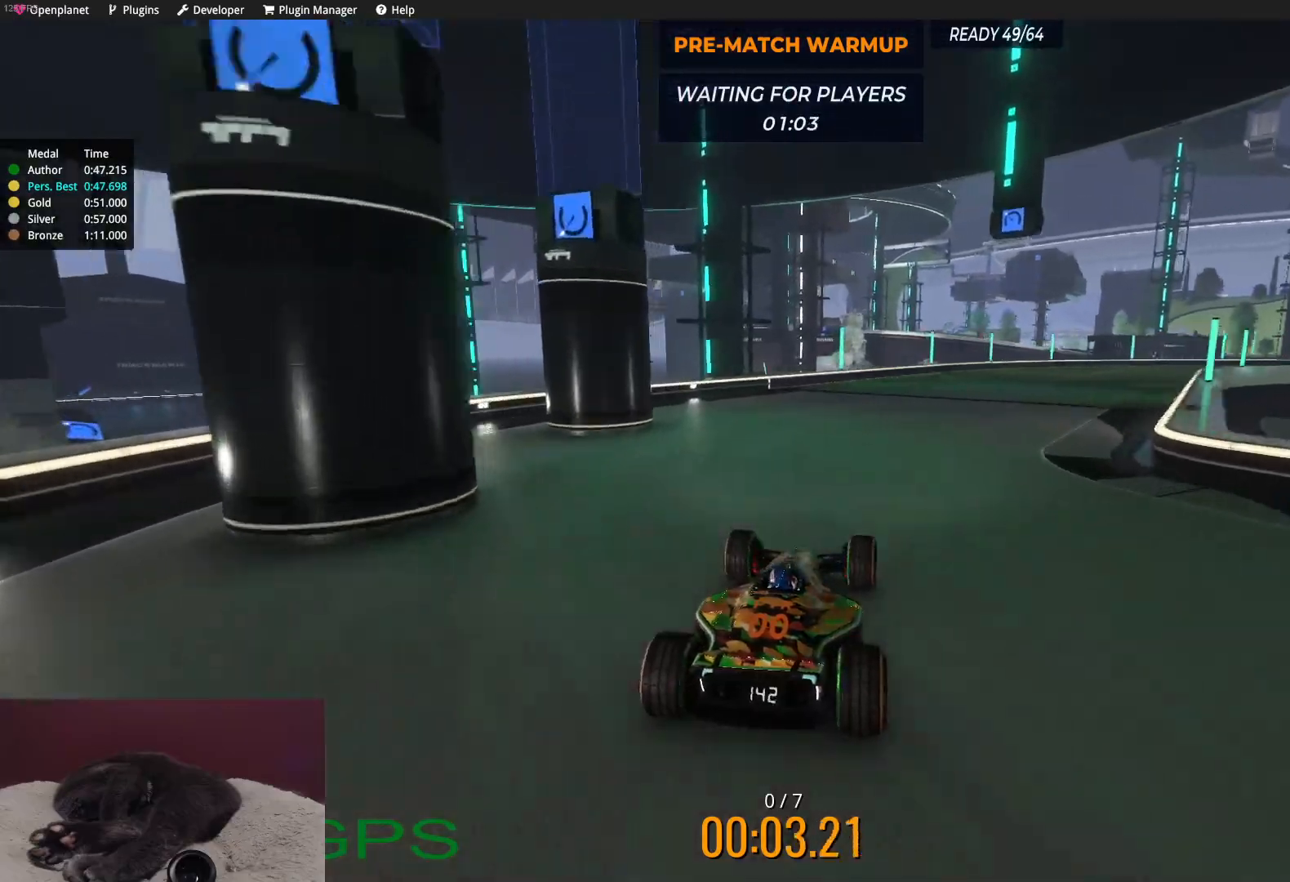
{"keys": ["up"], "events": [[183, "right", "up"], [350, "right", "down"], [417, "right", "up"]]}
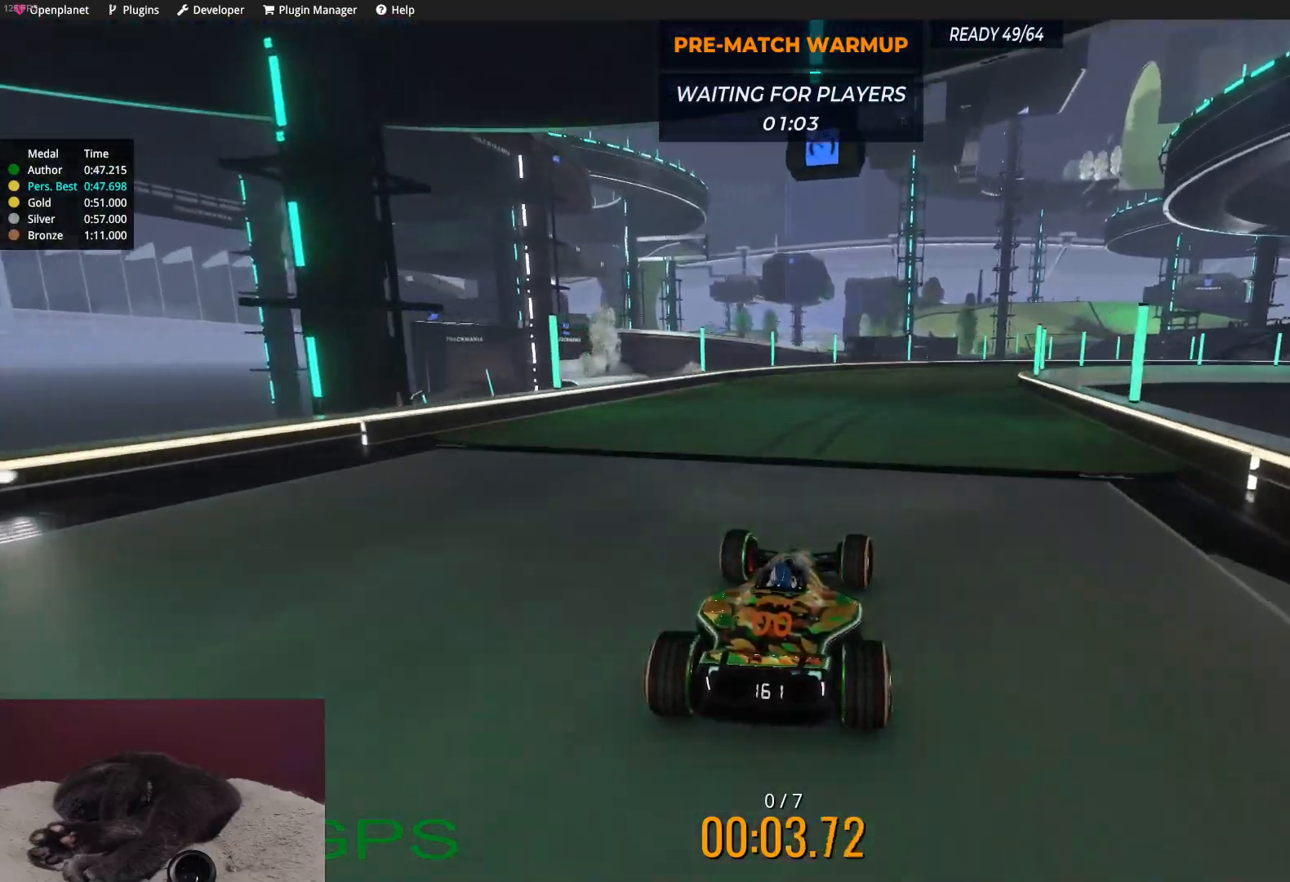
{"keys": ["up"], "events": [[200, "right", "down"], [467, "right", "up"]]}
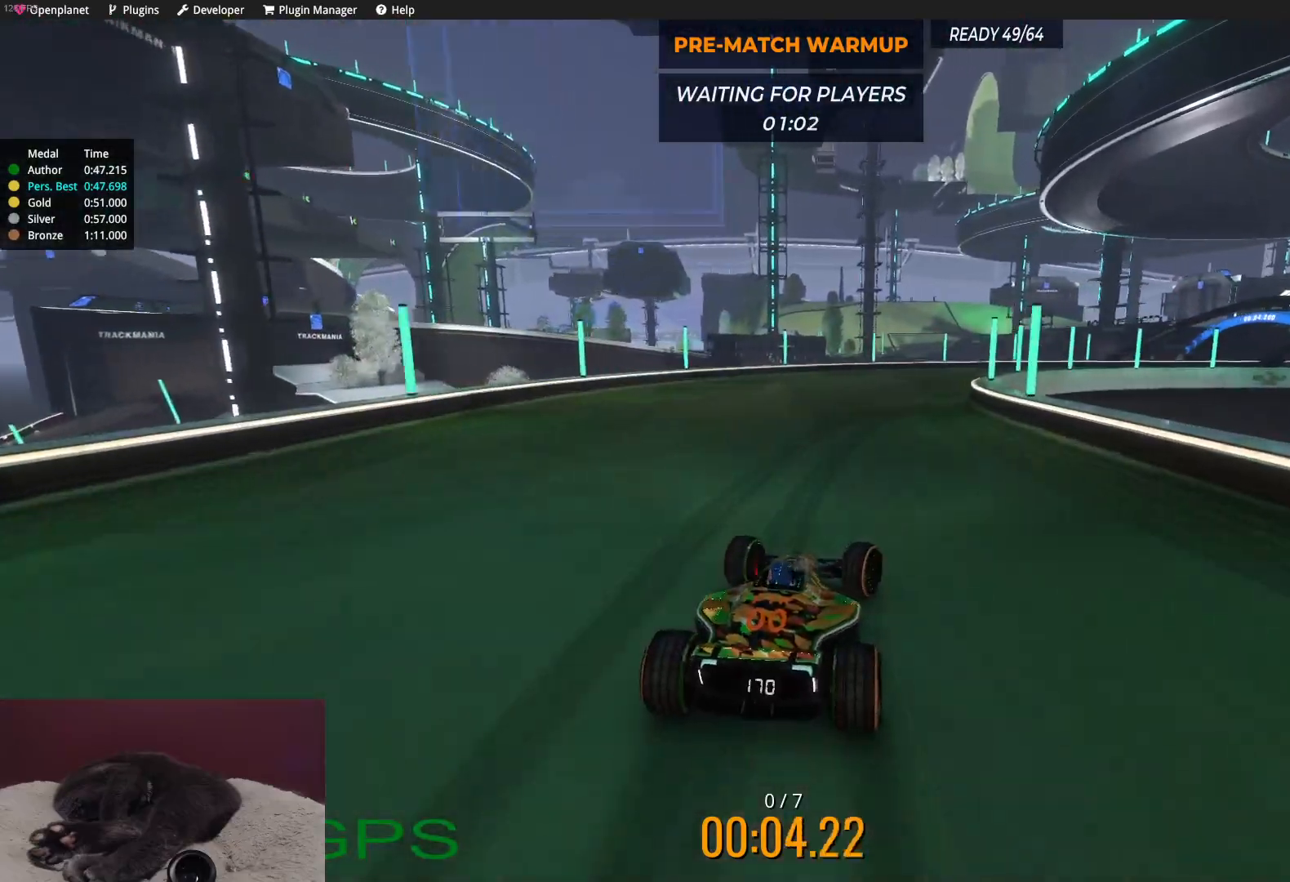
{"keys": ["right", "up"], "events": [[50, "right", "down"], [133, "right", "up"], [217, "right", "down"]]}